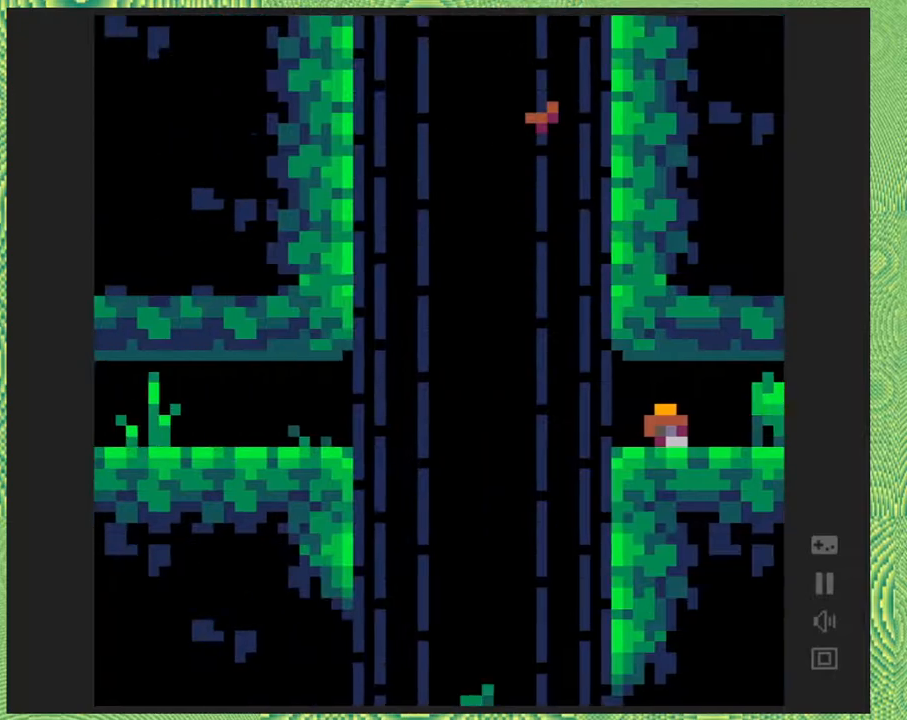
Gameplay with a controller (Nintendo layout); each line is a JSON object with the inputs held at the frame after it. "events" lists button and stick changes between this image and that frame as [ms after this image, input, new state], when the widget could be followed in between. Not read: L1 L2 L3 R1 R2 R3 left_stick.
{"buttons": [], "right_stick": "center", "events": []}
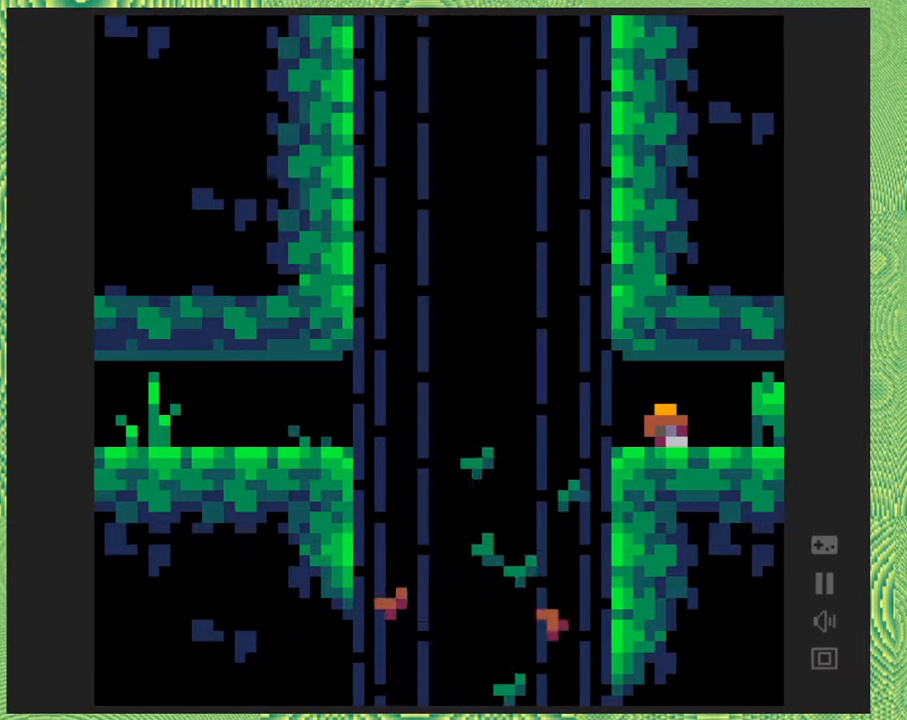
{"buttons": [], "right_stick": "center", "events": [[67, "DPAD_LEFT", "down"], [433, "DPAD_LEFT", "up"]]}
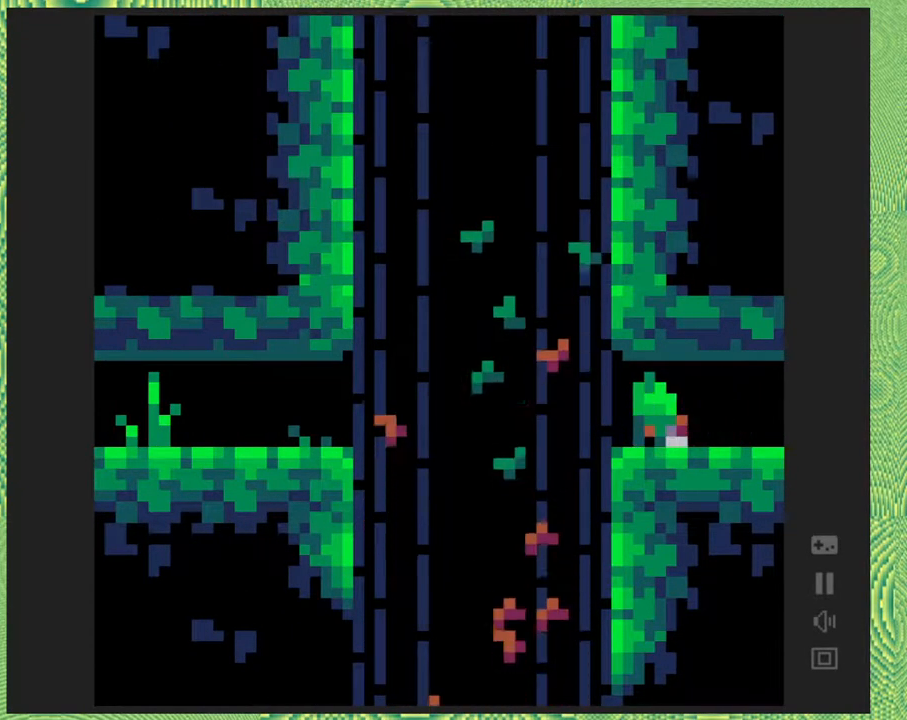
{"buttons": [], "right_stick": "center", "events": []}
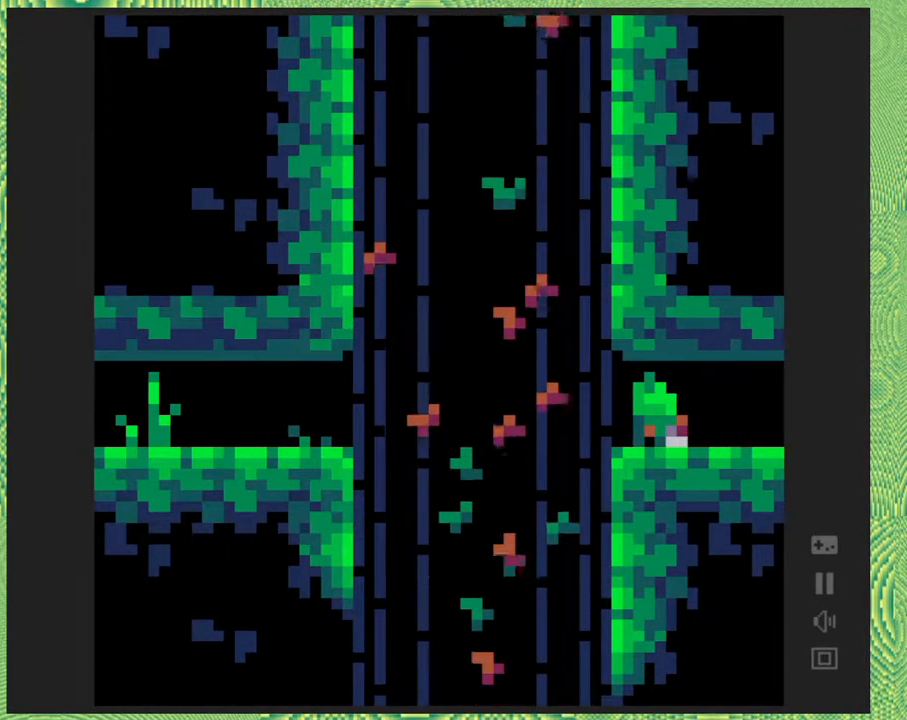
{"buttons": ["DPAD_LEFT"], "right_stick": "center", "events": [[333, "DPAD_LEFT", "down"]]}
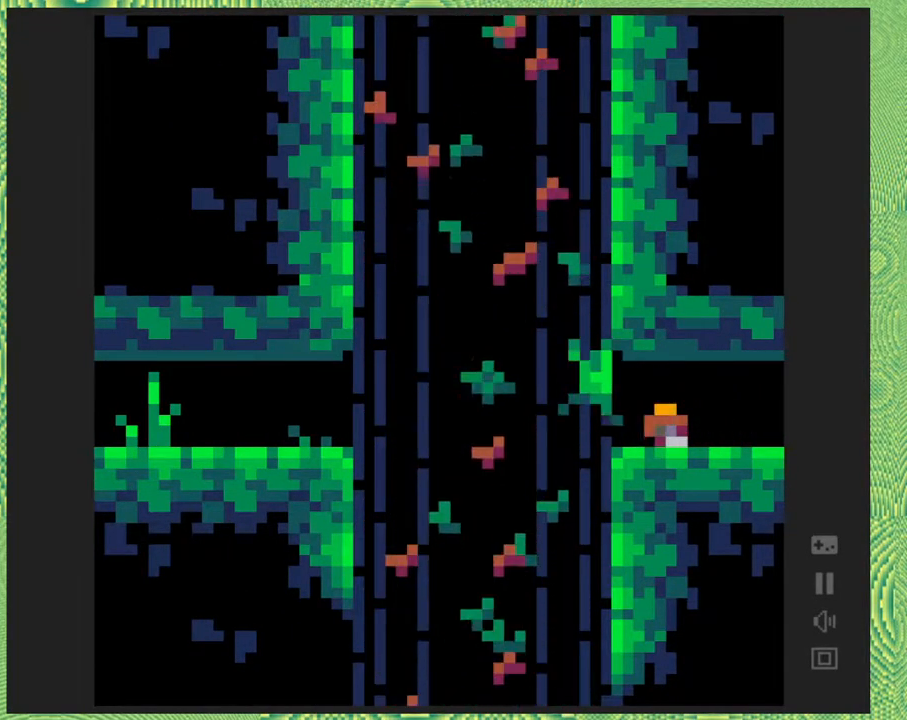
{"buttons": ["Y", "DPAD_LEFT"], "right_stick": "center", "events": [[267, "Y", "down"]]}
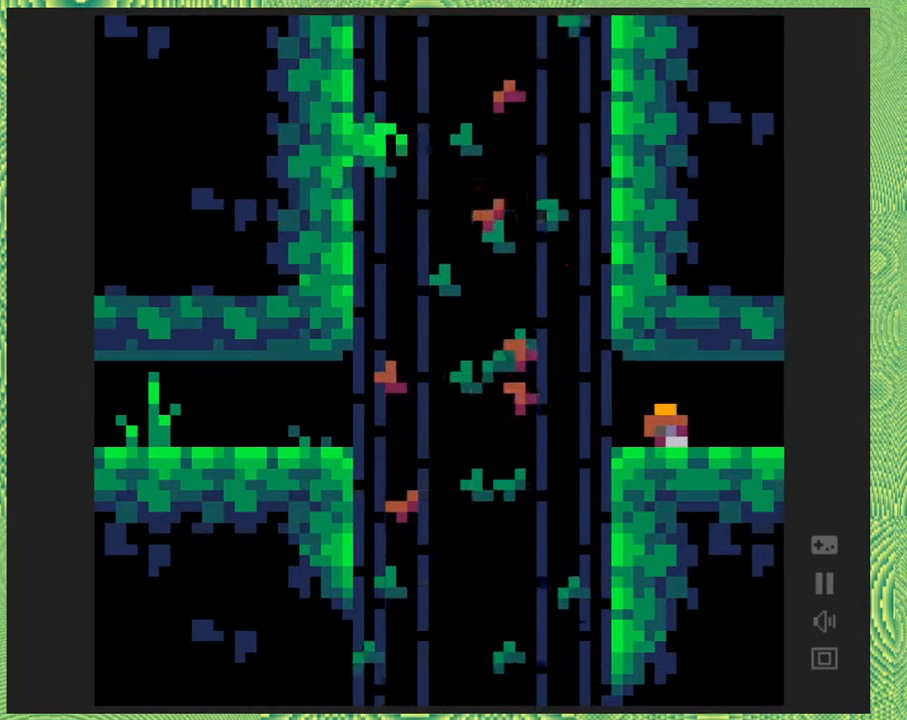
{"buttons": ["DPAD_LEFT"], "right_stick": "center", "events": [[250, "Y", "up"]]}
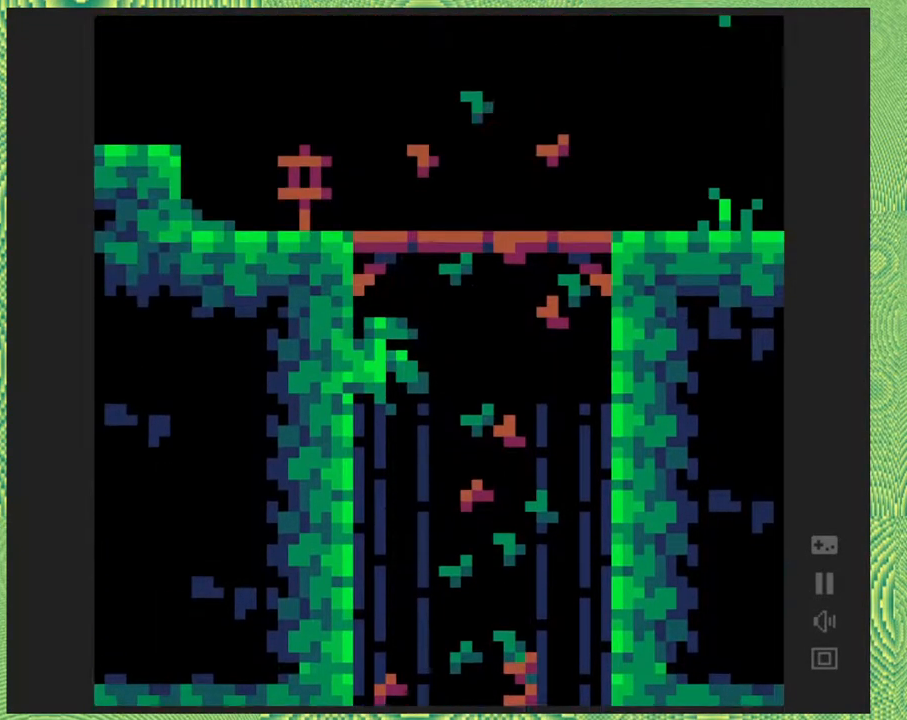
{"buttons": ["DPAD_LEFT"], "right_stick": "center", "events": []}
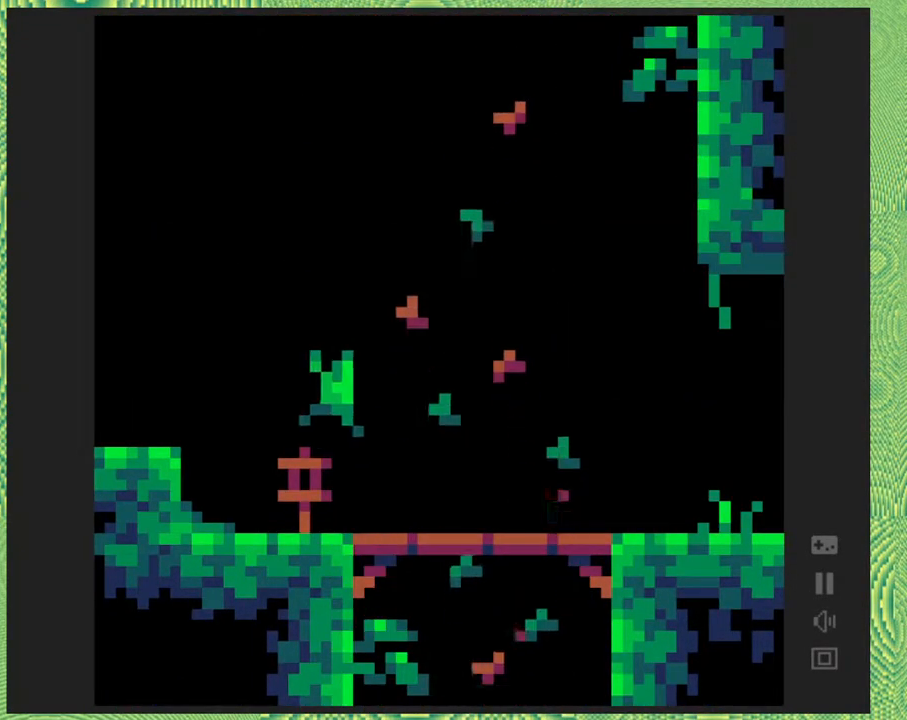
{"buttons": [], "right_stick": "center", "events": [[50, "Y", "down"], [250, "Y", "up"], [467, "DPAD_LEFT", "up"]]}
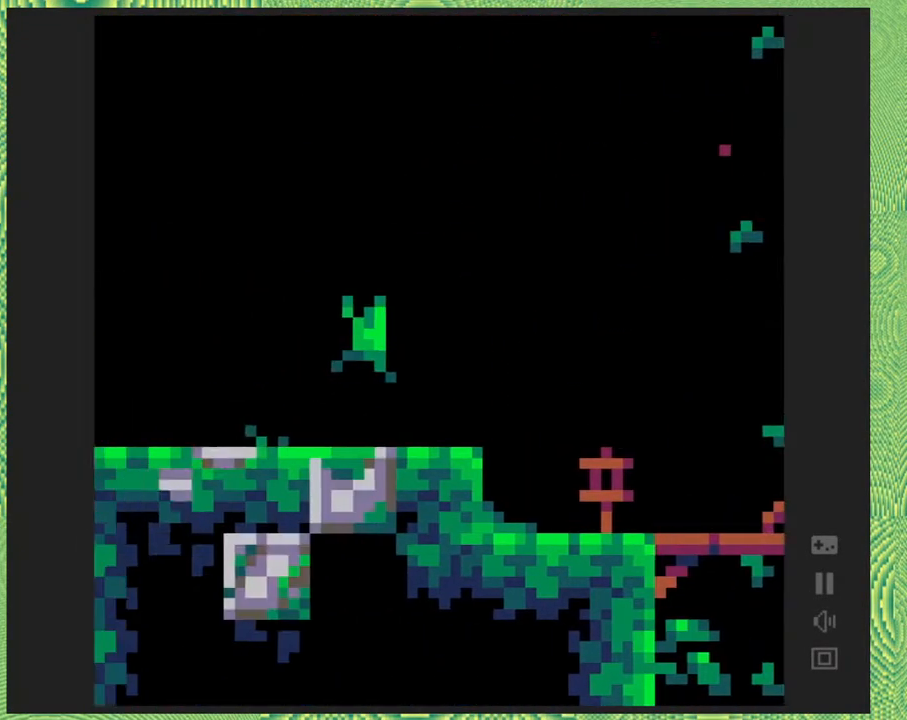
{"buttons": ["DPAD_RIGHT"], "right_stick": "center", "events": [[300, "DPAD_RIGHT", "down"]]}
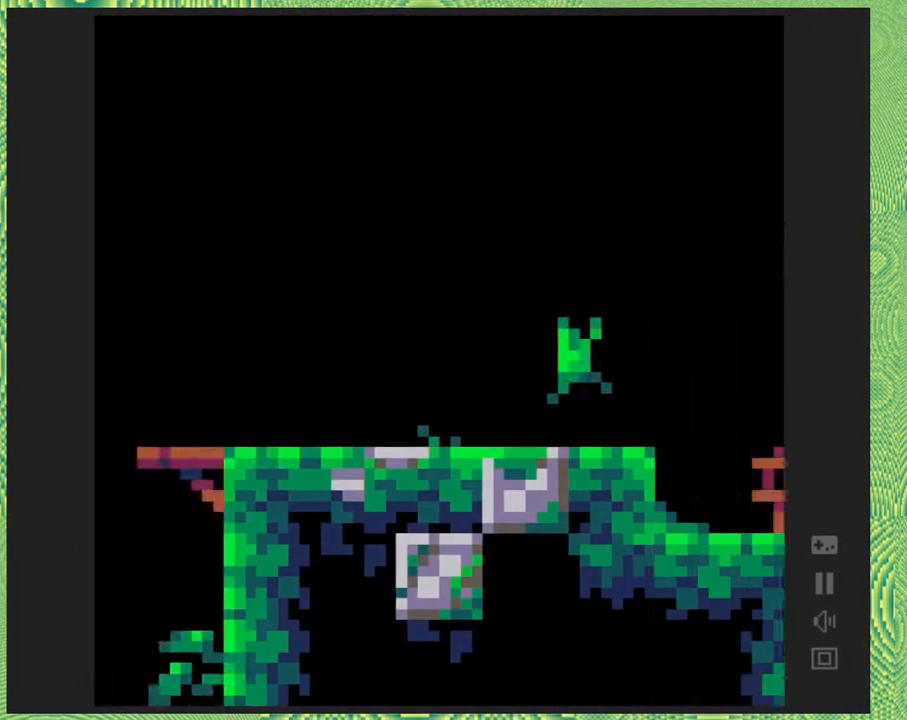
{"buttons": ["Y", "DPAD_RIGHT"], "right_stick": "center", "events": [[367, "Y", "down"]]}
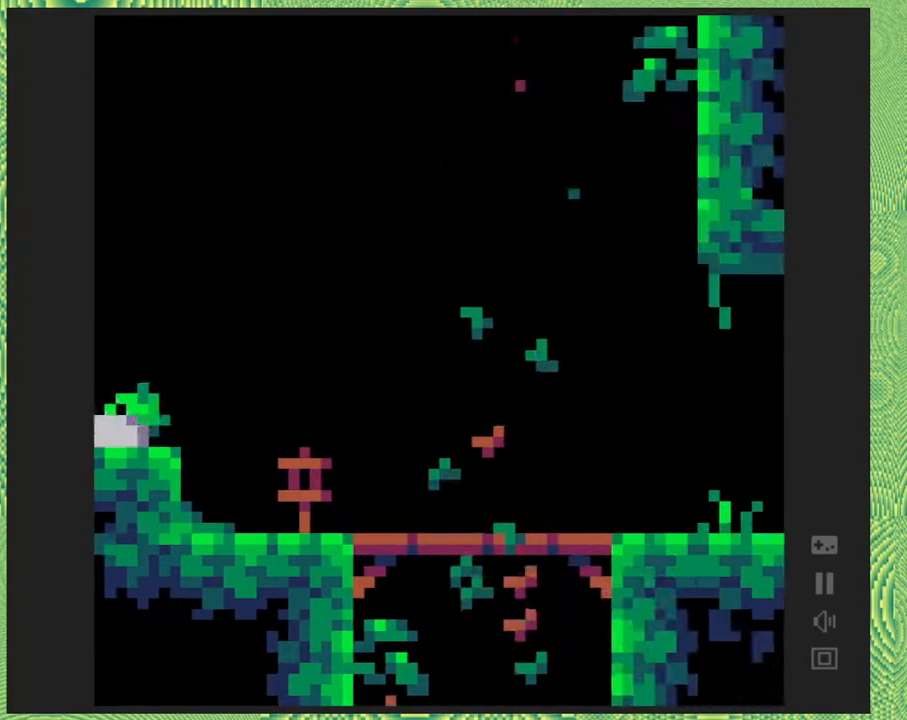
{"buttons": ["DPAD_RIGHT"], "right_stick": "center", "events": [[33, "Y", "up"], [117, "Y", "down"], [250, "Y", "up"]]}
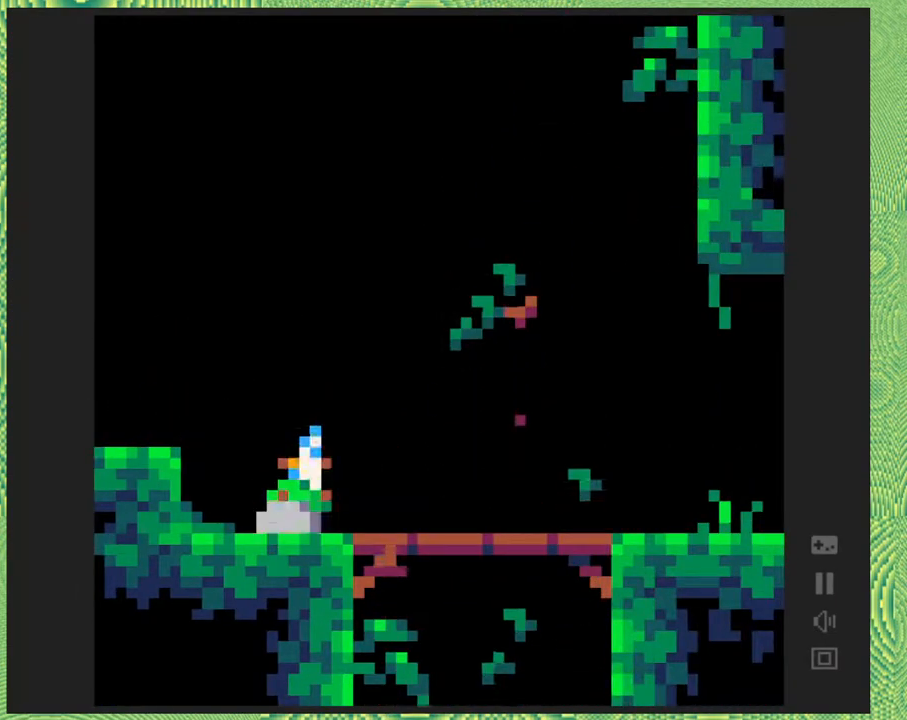
{"buttons": ["DPAD_RIGHT"], "right_stick": "center", "events": [[133, "Y", "down"], [300, "Y", "up"]]}
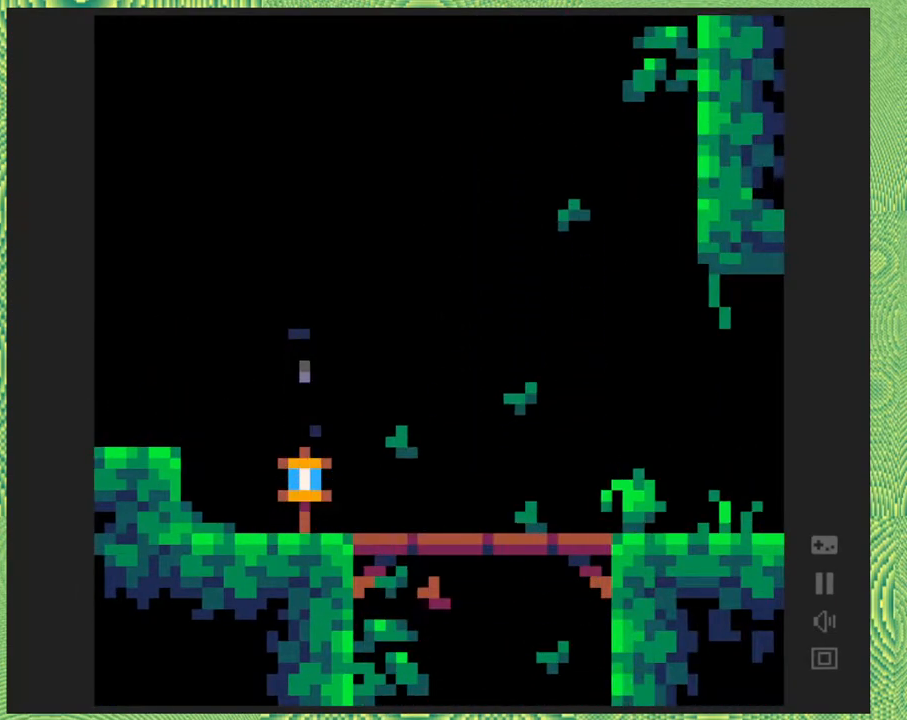
{"buttons": ["DPAD_RIGHT"], "right_stick": "center", "events": []}
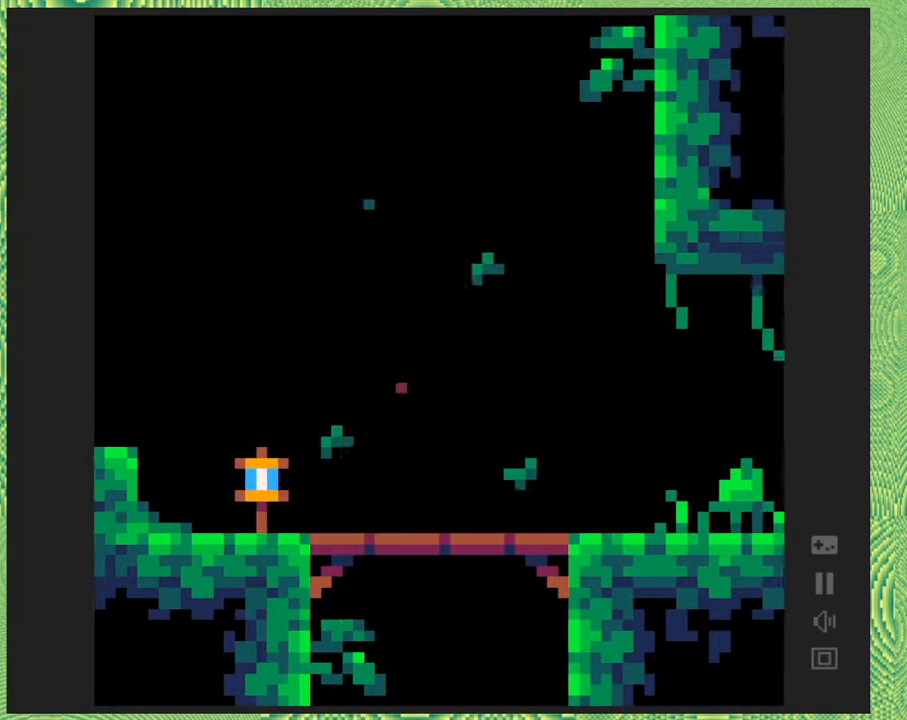
{"buttons": ["DPAD_RIGHT"], "right_stick": "center", "events": []}
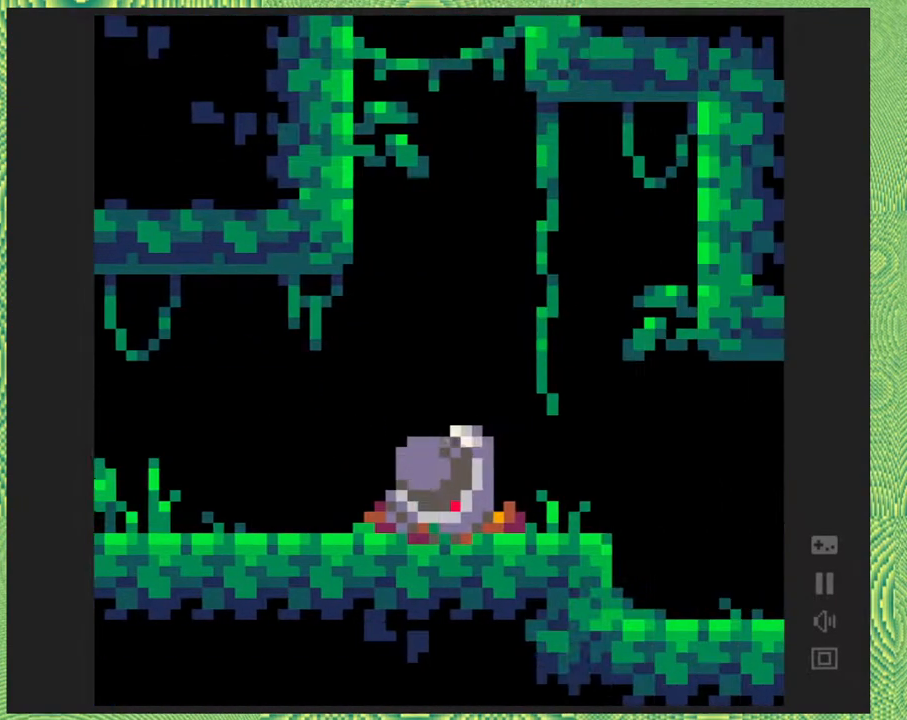
{"buttons": ["DPAD_RIGHT"], "right_stick": "center", "events": []}
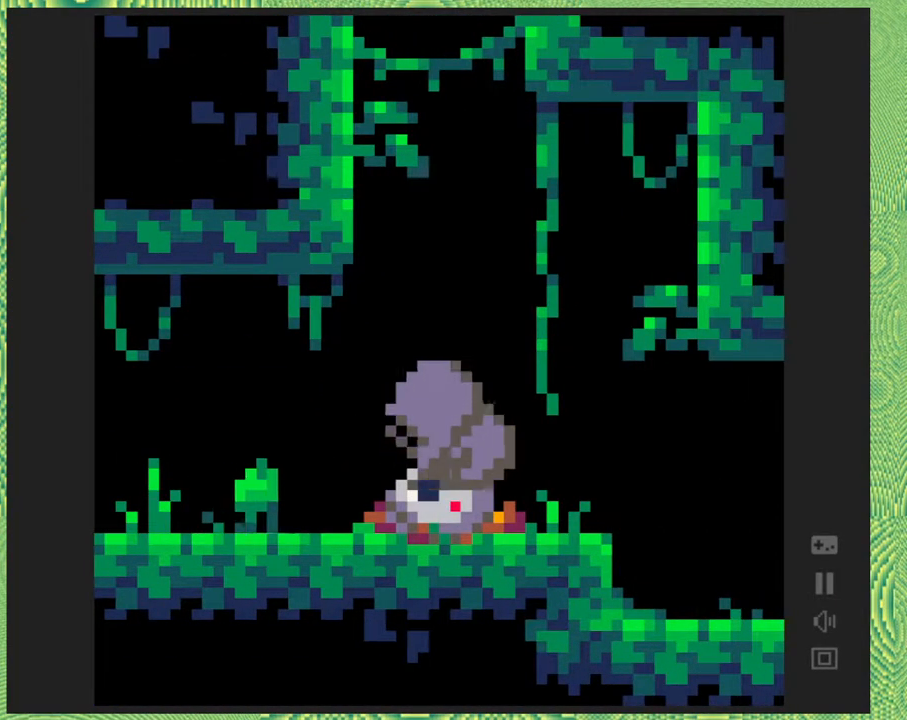
{"buttons": ["DPAD_RIGHT"], "right_stick": "center", "events": []}
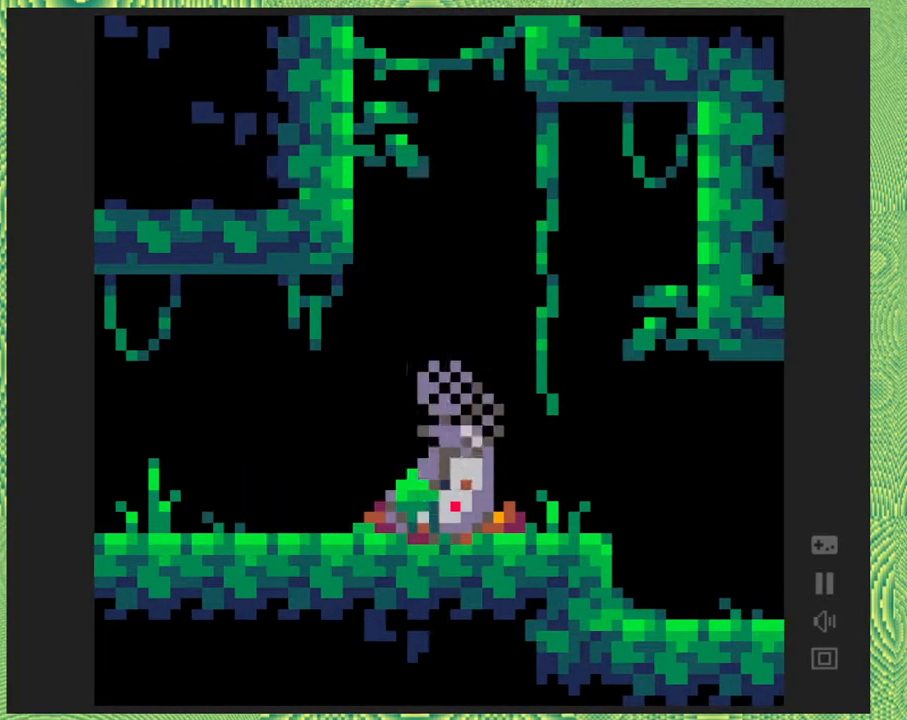
{"buttons": ["DPAD_RIGHT"], "right_stick": "center", "events": []}
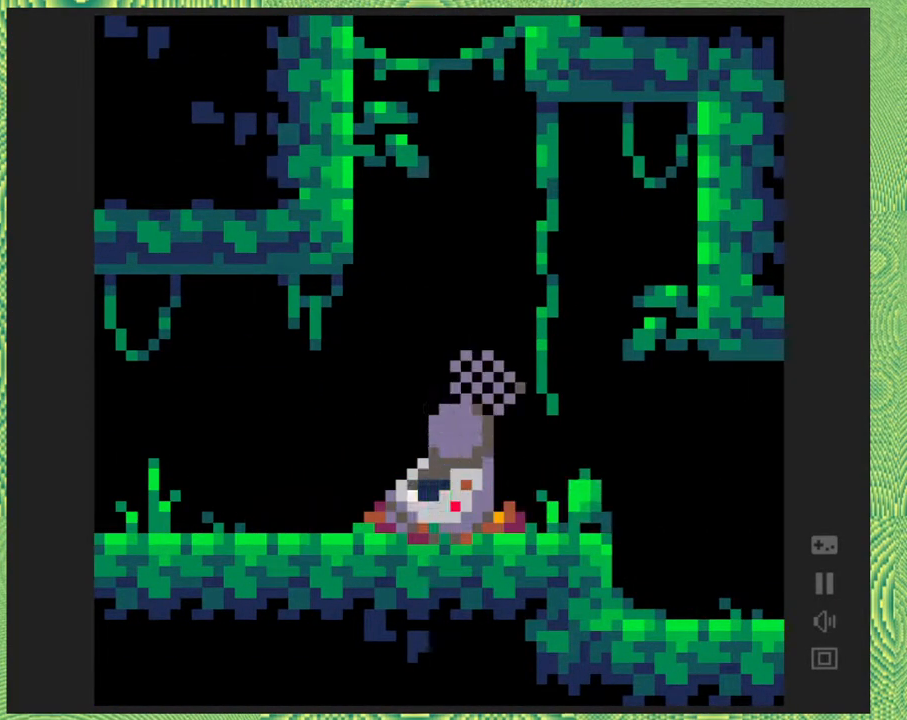
{"buttons": ["DPAD_RIGHT"], "right_stick": "center", "events": [[100, "B", "down"], [267, "B", "up"], [350, "Y", "down"], [483, "Y", "up"]]}
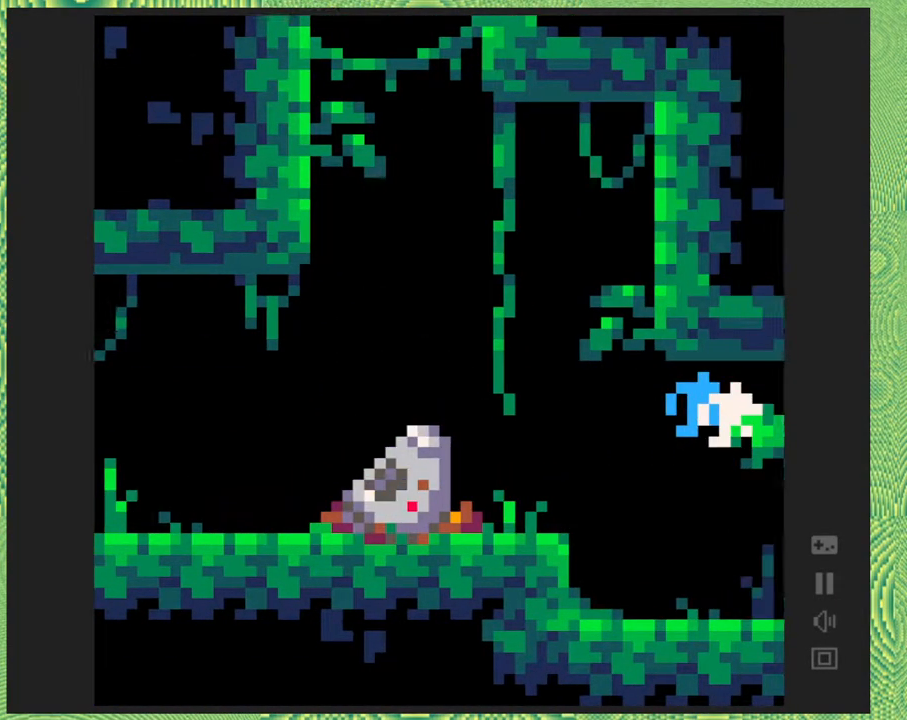
{"buttons": ["DPAD_RIGHT"], "right_stick": "center", "events": []}
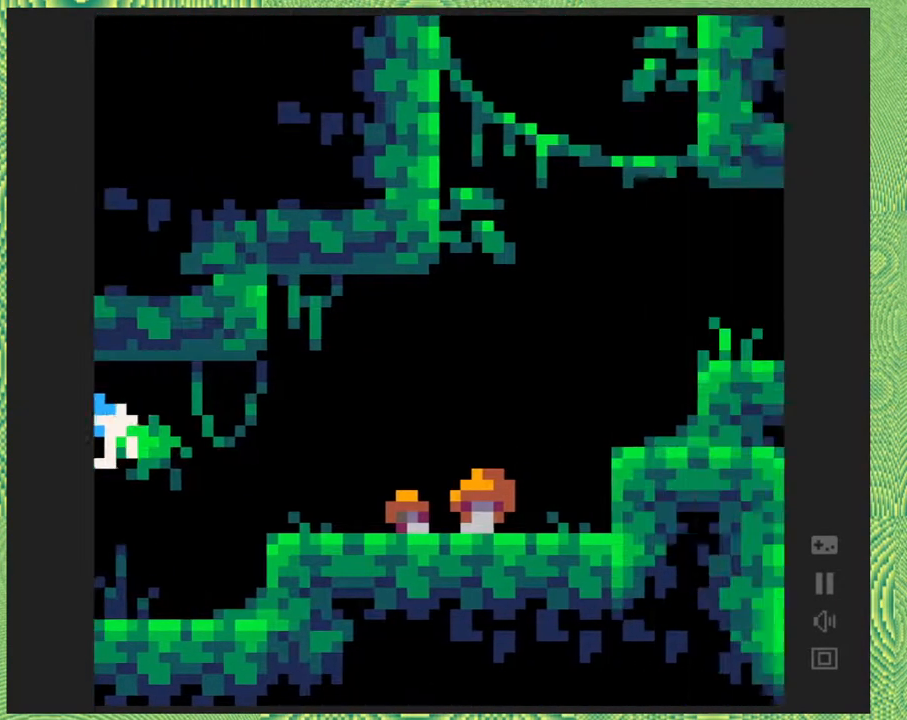
{"buttons": ["B", "DPAD_RIGHT"], "right_stick": "center", "events": [[383, "B", "down"]]}
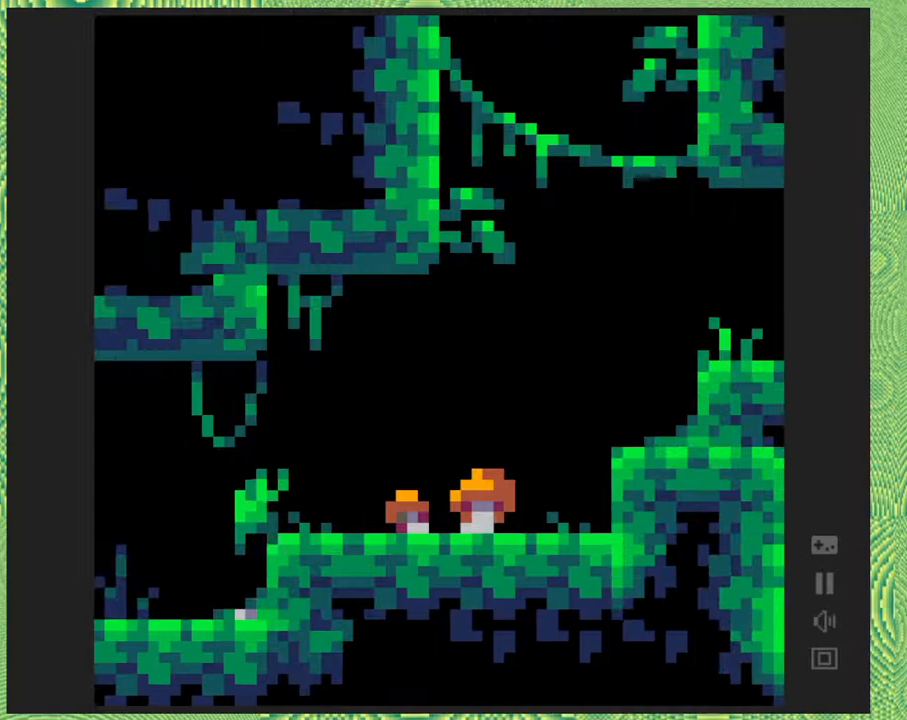
{"buttons": ["B", "DPAD_RIGHT"], "right_stick": "center", "events": [[200, "B", "up"], [417, "B", "down"]]}
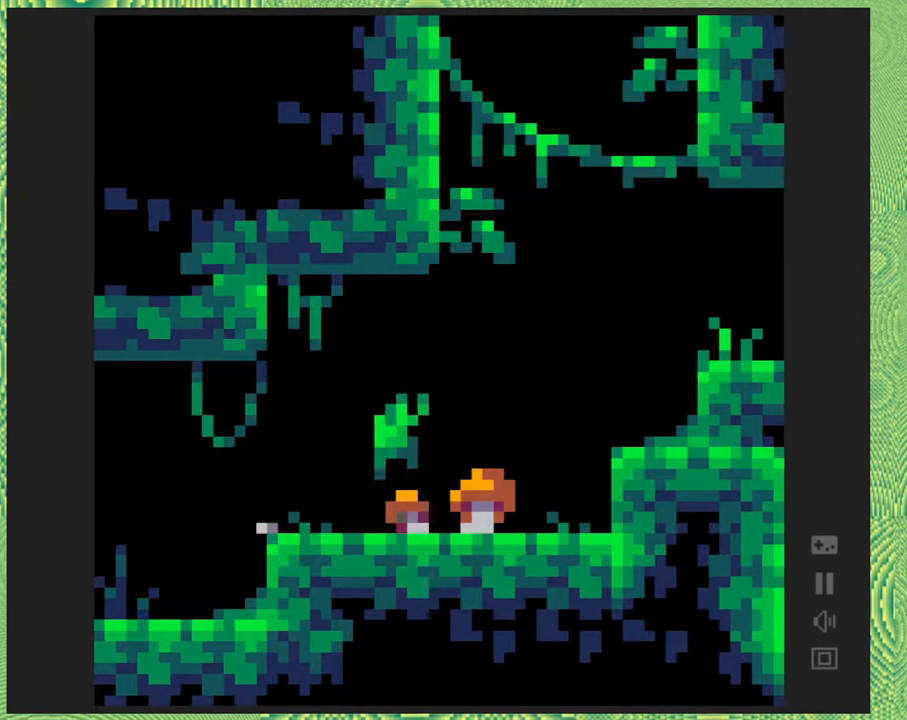
{"buttons": [], "right_stick": "center", "events": [[183, "B", "up"], [300, "DPAD_RIGHT", "up"]]}
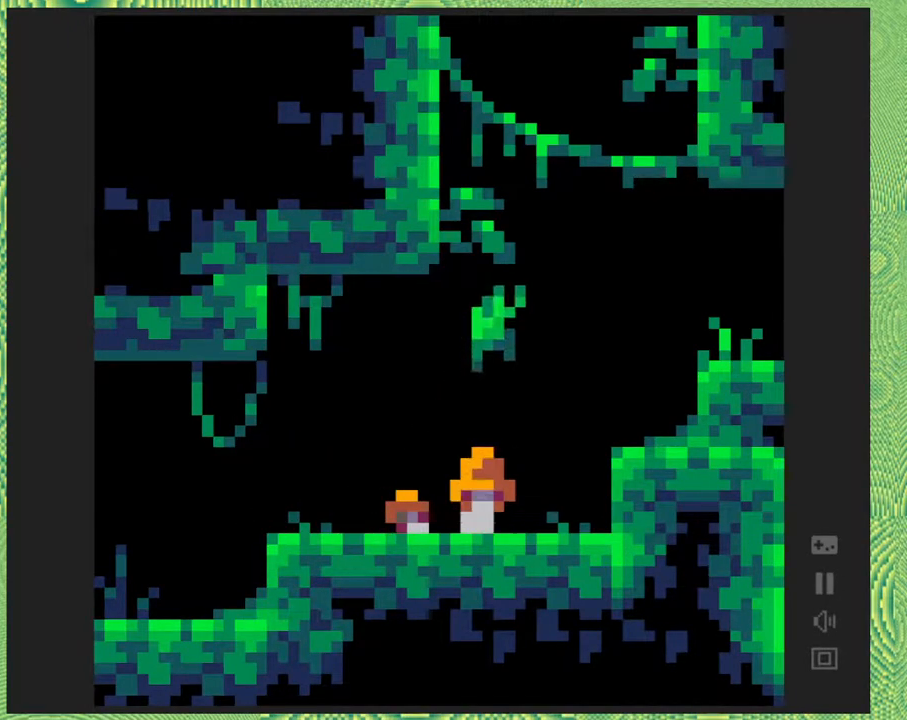
{"buttons": [], "right_stick": "center", "events": [[250, "Y", "down"], [400, "Y", "up"]]}
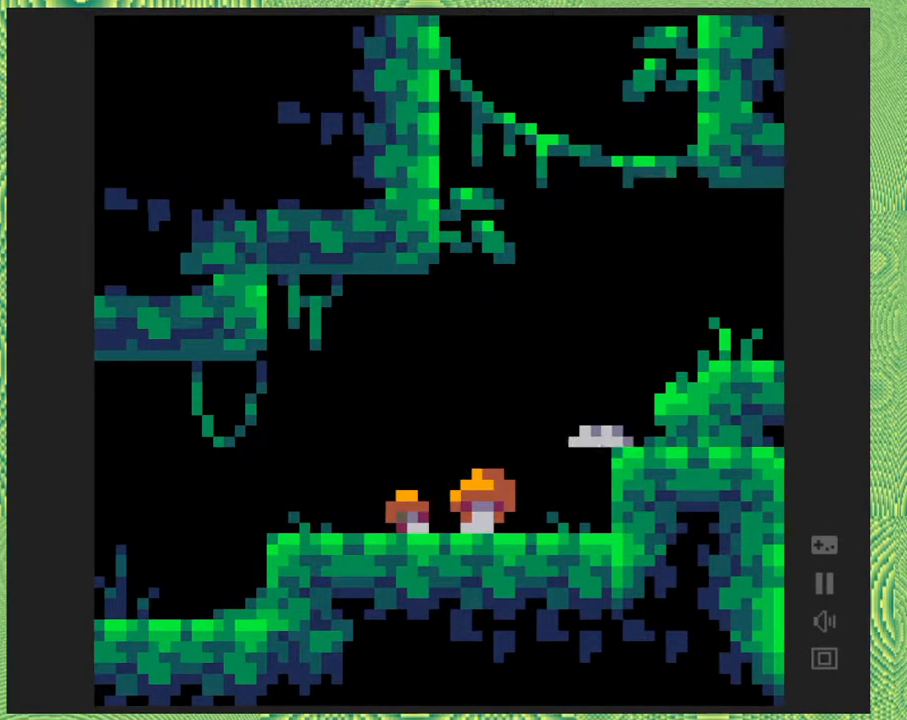
{"buttons": ["B", "DPAD_RIGHT"], "right_stick": "center", "events": [[200, "DPAD_RIGHT", "down"], [300, "B", "down"]]}
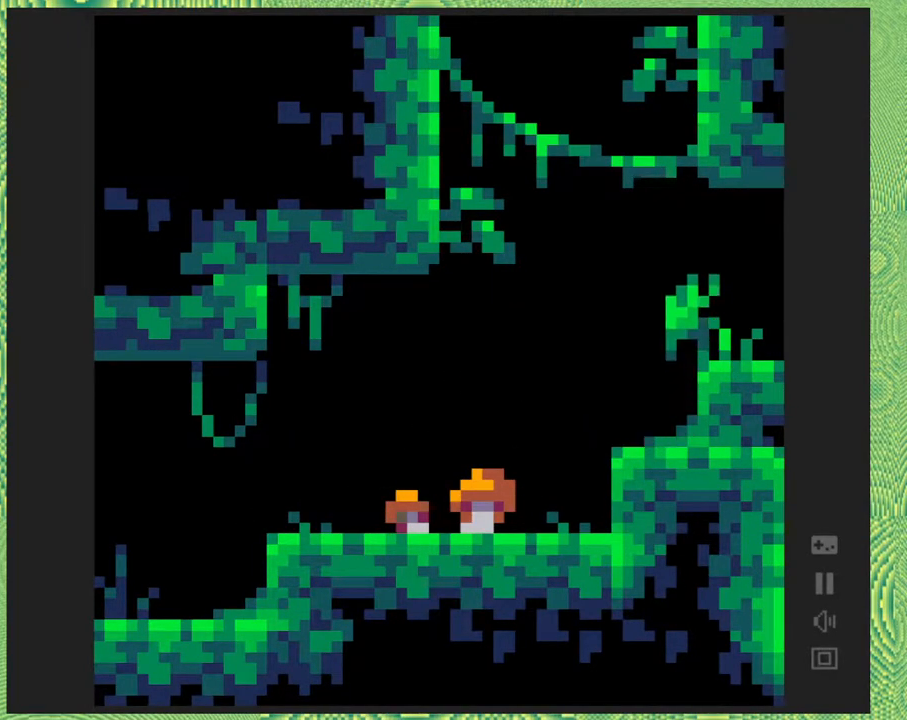
{"buttons": ["DPAD_LEFT"], "right_stick": "center", "events": [[83, "B", "up"], [133, "DPAD_RIGHT", "up"], [417, "DPAD_LEFT", "down"]]}
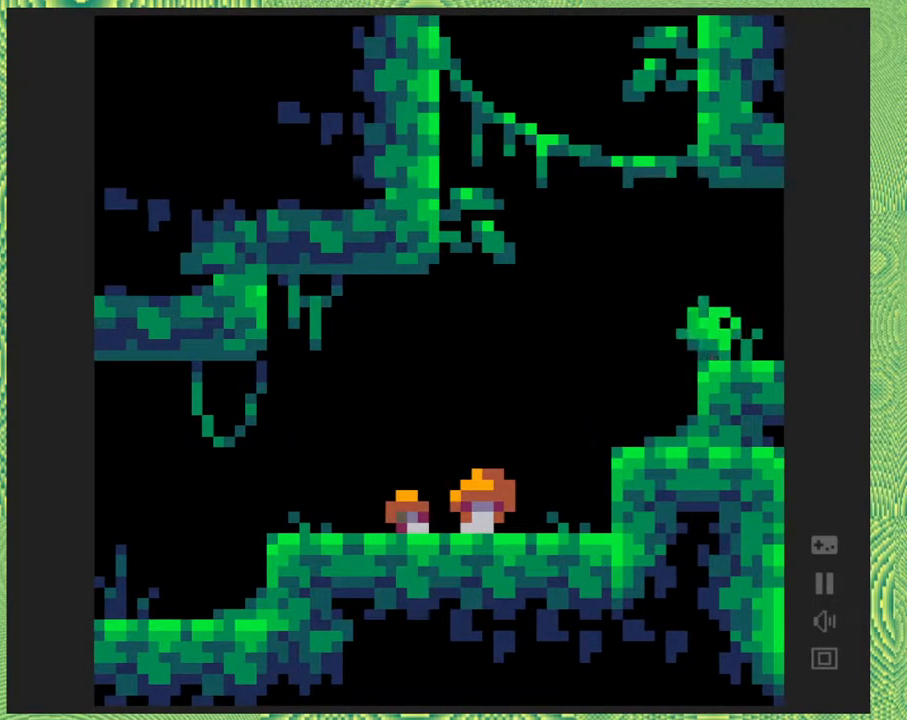
{"buttons": ["DPAD_LEFT"], "right_stick": "center", "events": [[33, "B", "down"], [300, "B", "up"]]}
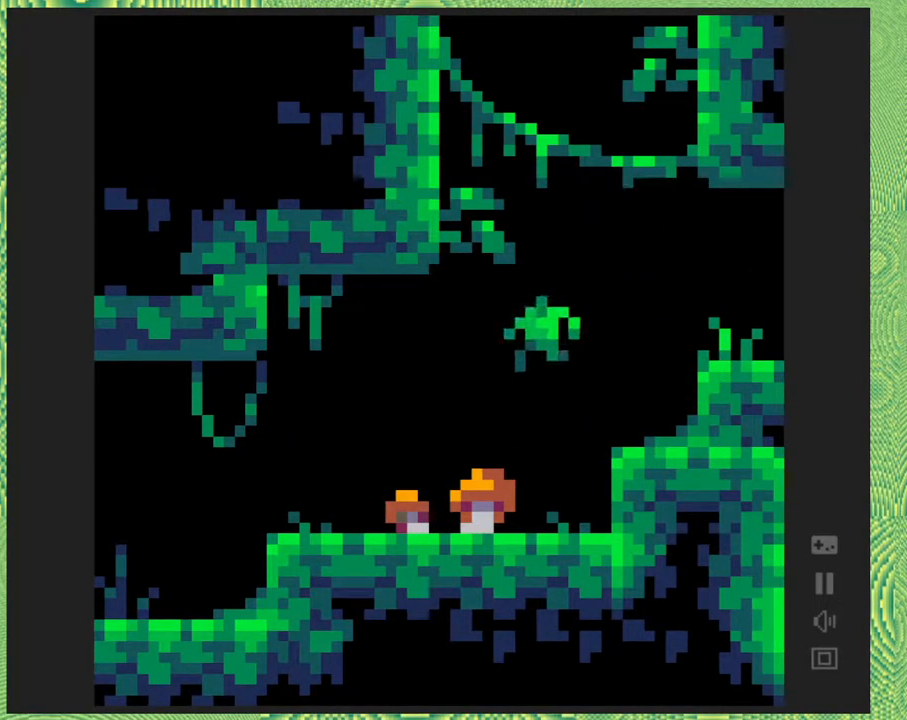
{"buttons": [], "right_stick": "center", "events": [[183, "DPAD_LEFT", "up"]]}
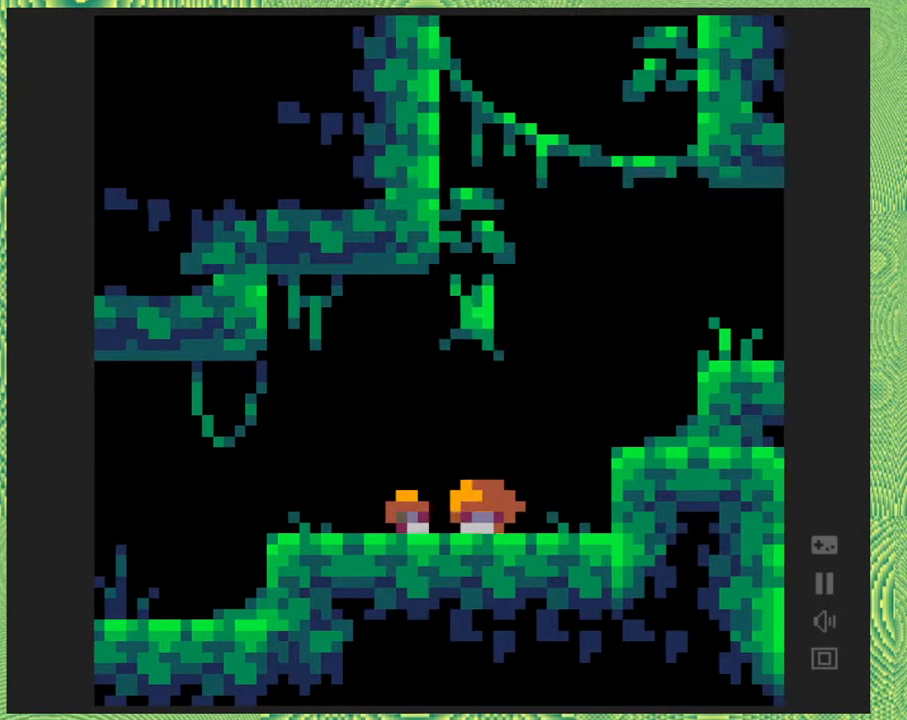
{"buttons": ["DPAD_RIGHT"], "right_stick": "center", "events": [[17, "B", "down"], [317, "DPAD_RIGHT", "down"], [417, "B", "up"]]}
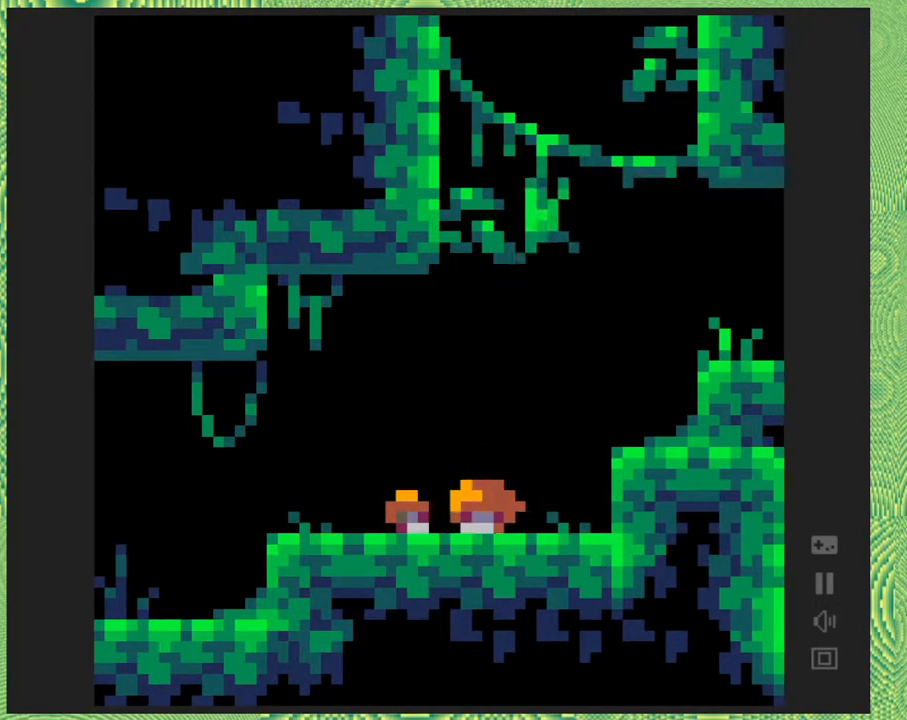
{"buttons": ["DPAD_RIGHT"], "right_stick": "center", "events": [[183, "Y", "down"], [333, "Y", "up"]]}
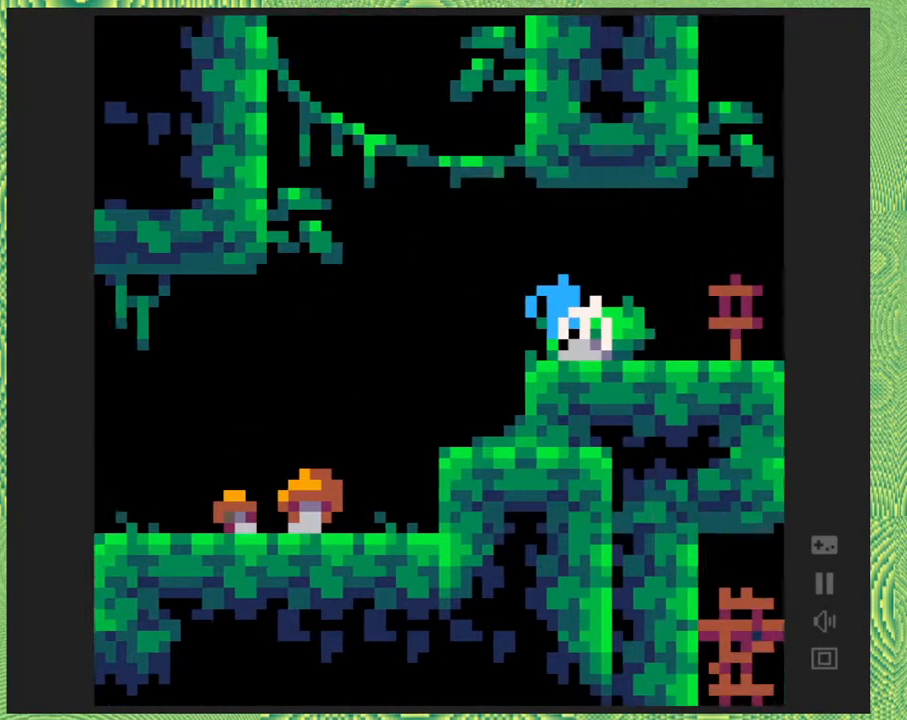
{"buttons": [], "right_stick": "center", "events": [[117, "DPAD_RIGHT", "up"]]}